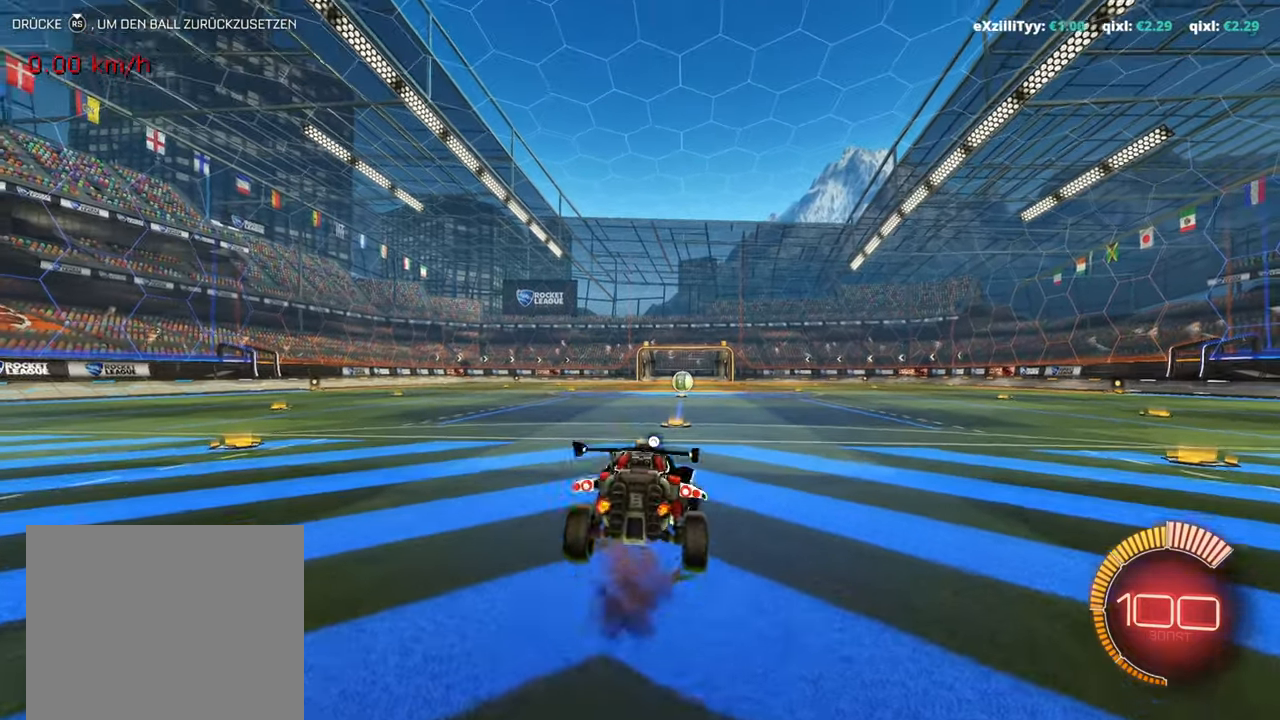
Gameplay with a controller (PlayStation layout); each line is a JSON object with the inputs held at the frame after it. "events" lists button and stick changes between this image and that frame as [ms after this image, input, new state], when the widget could be followed in between. Not read: right_stick.
{"buttons": ["CIRCLE"], "left_stick": "right", "events": []}
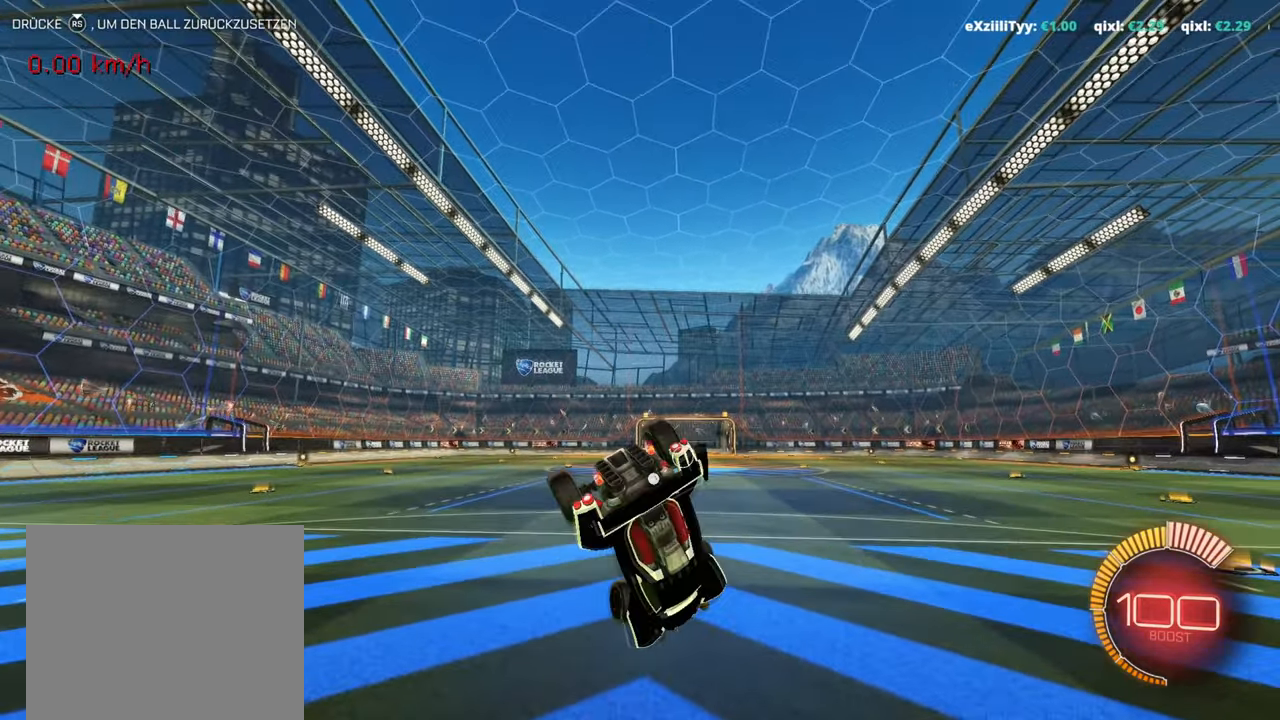
{"buttons": ["CIRCLE"], "left_stick": "right", "events": []}
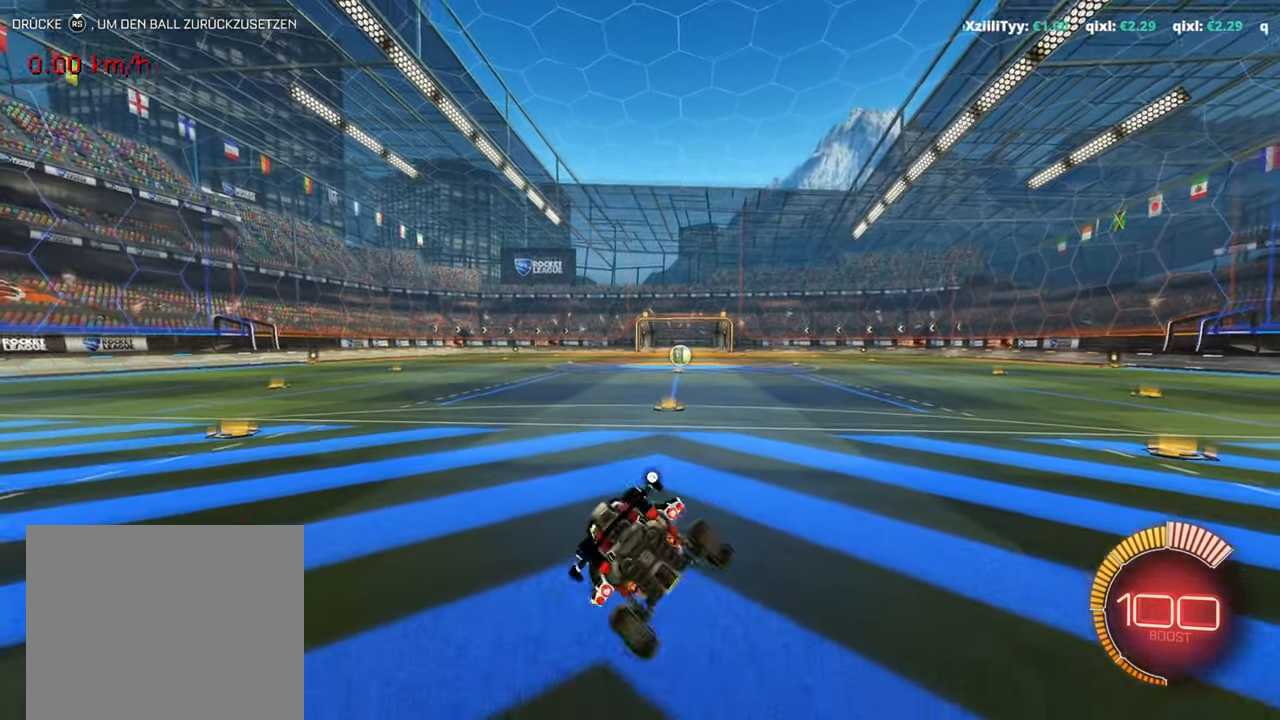
{"buttons": ["CIRCLE"], "left_stick": "left", "events": [[33, "CIRCLE", "up"], [100, "left_stick", "center"], [183, "left_stick", "left"], [283, "CROSS", "down"], [434, "CROSS", "up"], [467, "CIRCLE", "down"]]}
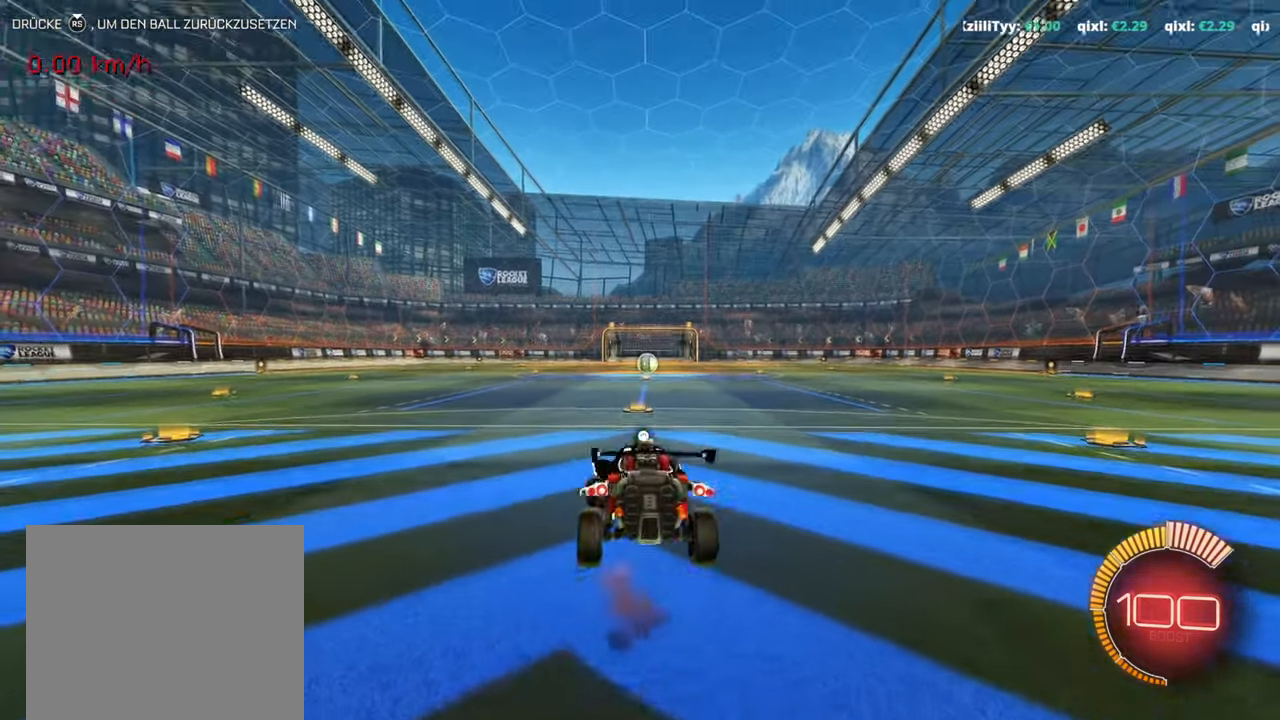
{"buttons": ["CIRCLE"], "left_stick": "left", "events": []}
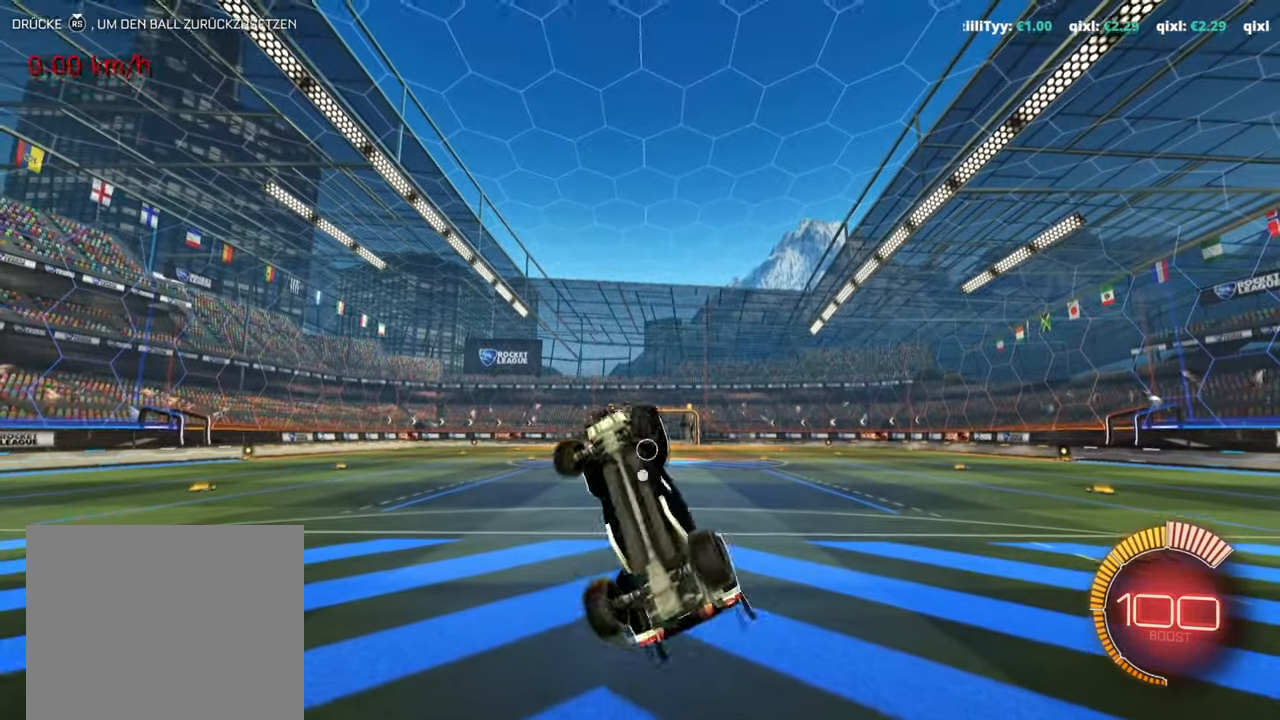
{"buttons": ["CIRCLE"], "left_stick": "left", "events": []}
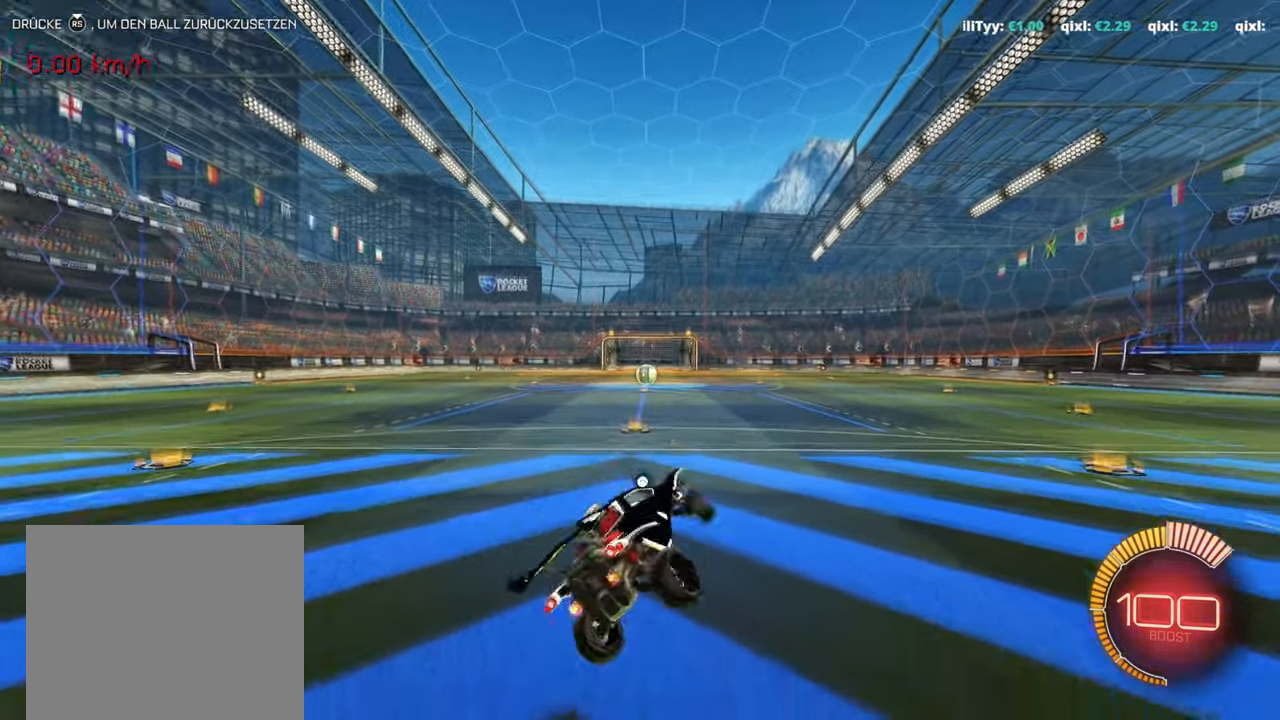
{"buttons": ["L1"], "left_stick": "right", "events": [[134, "CIRCLE", "up"], [134, "left_stick", "center"], [250, "left_stick", "right"], [301, "L1", "down"], [317, "CROSS", "down"], [501, "CROSS", "up"]]}
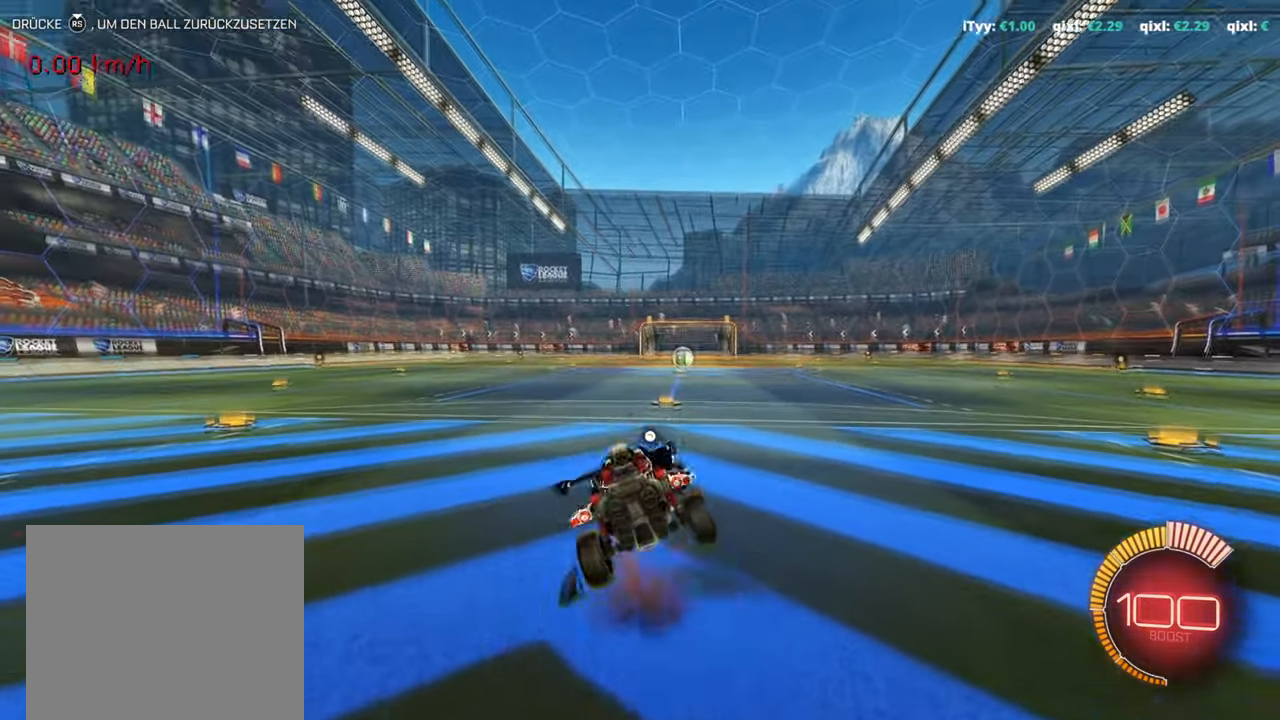
{"buttons": ["L1"], "left_stick": "right", "events": []}
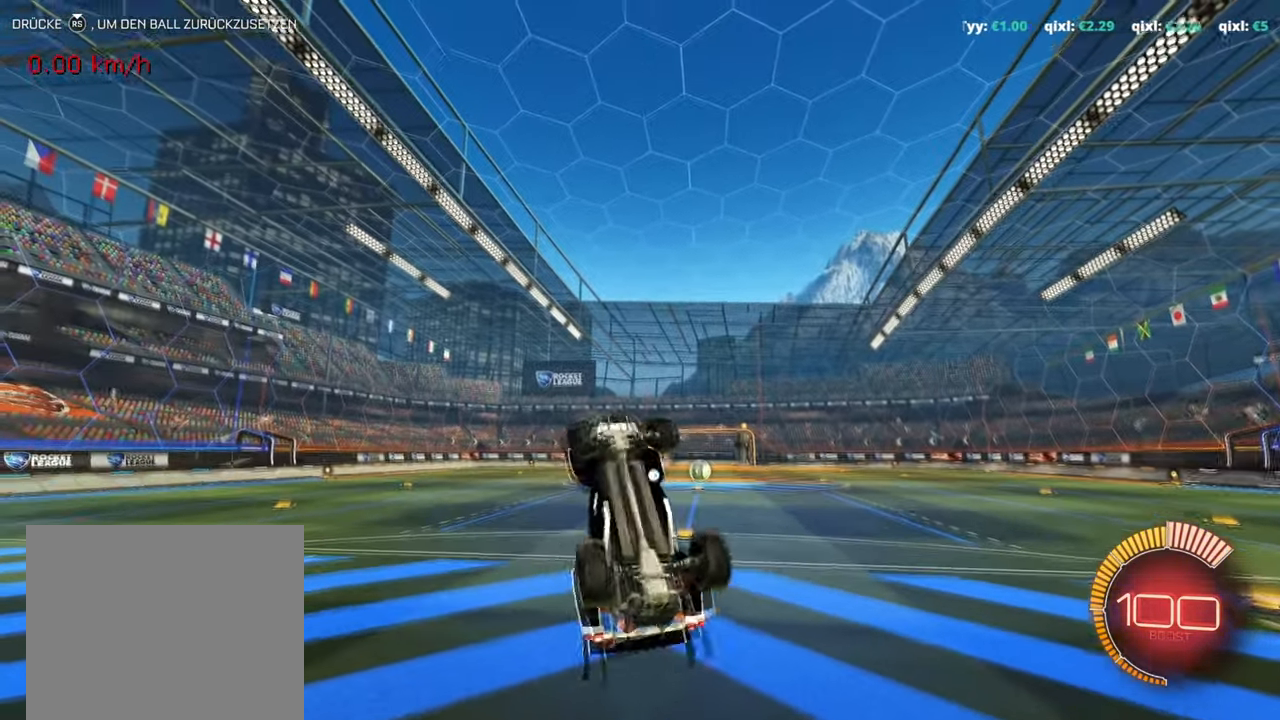
{"buttons": [], "left_stick": "center", "events": [[401, "L1", "up"], [417, "left_stick", "center"]]}
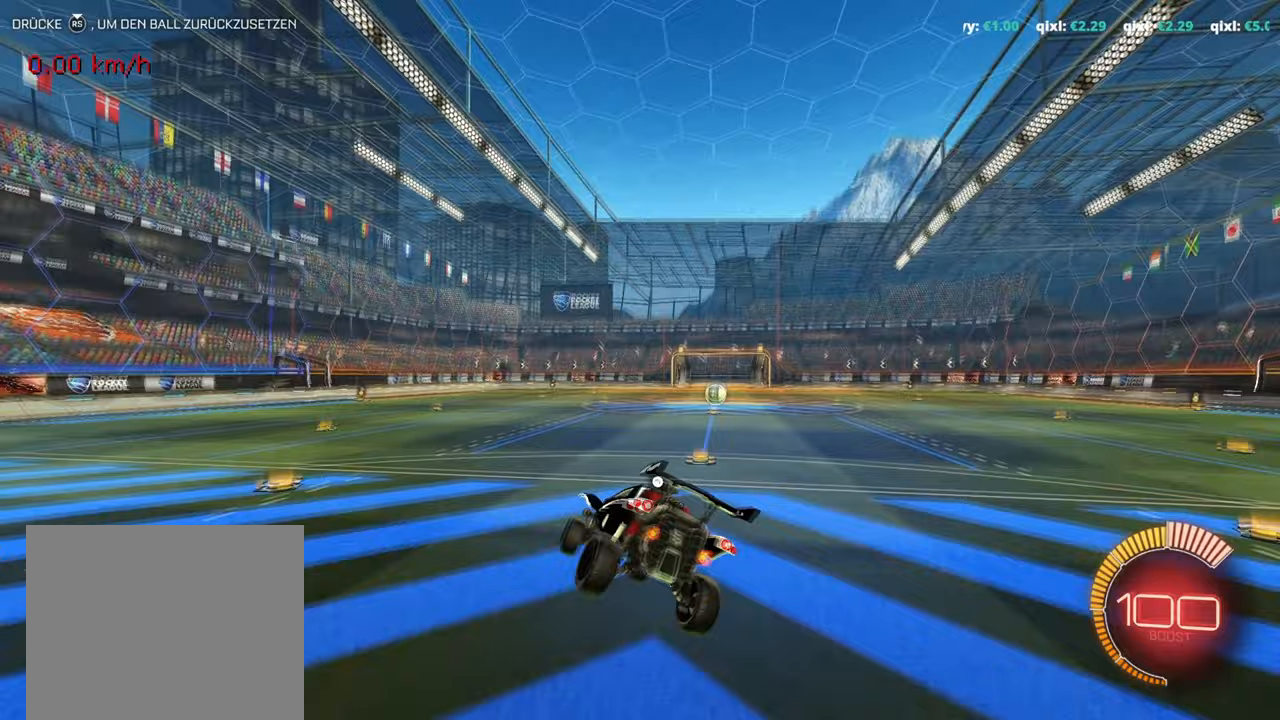
{"buttons": ["CROSS"], "left_stick": "center", "events": [[250, "left_stick", "left"], [384, "left_stick", "center"], [484, "CROSS", "down"]]}
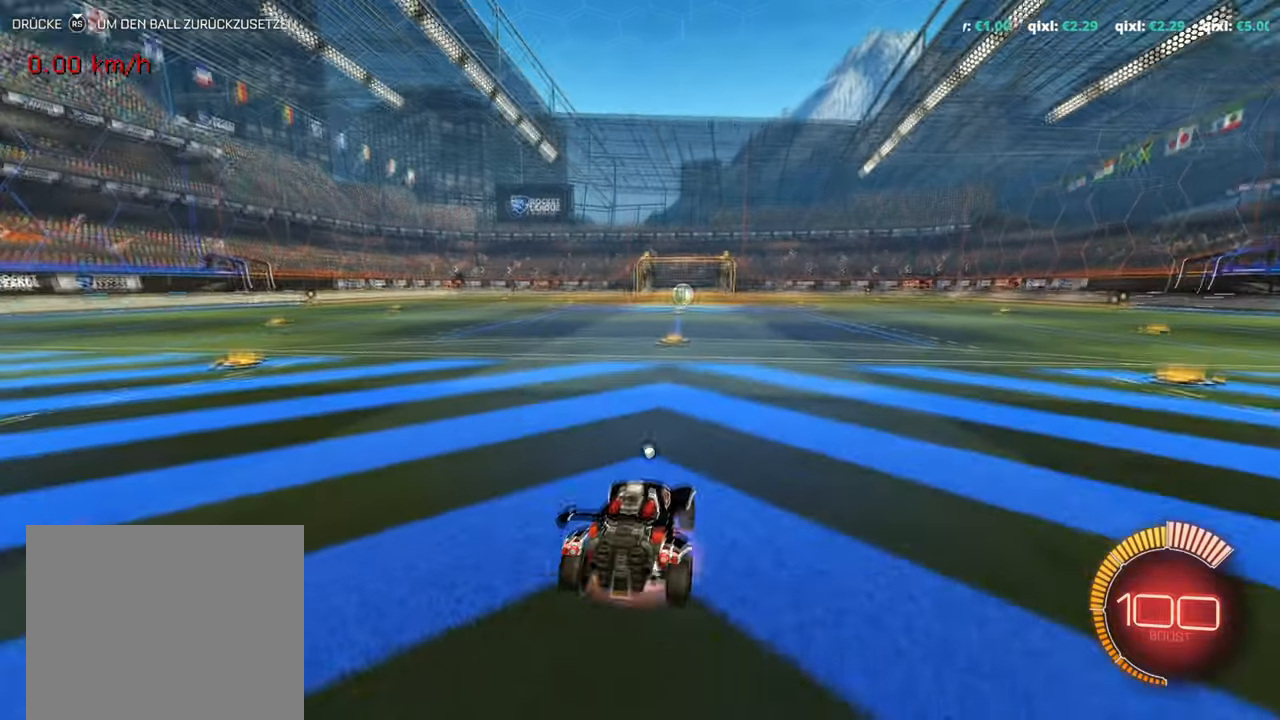
{"buttons": ["CIRCLE"], "left_stick": "left", "events": [[16, "left_stick", "left"], [100, "CROSS", "up"], [116, "CIRCLE", "down"]]}
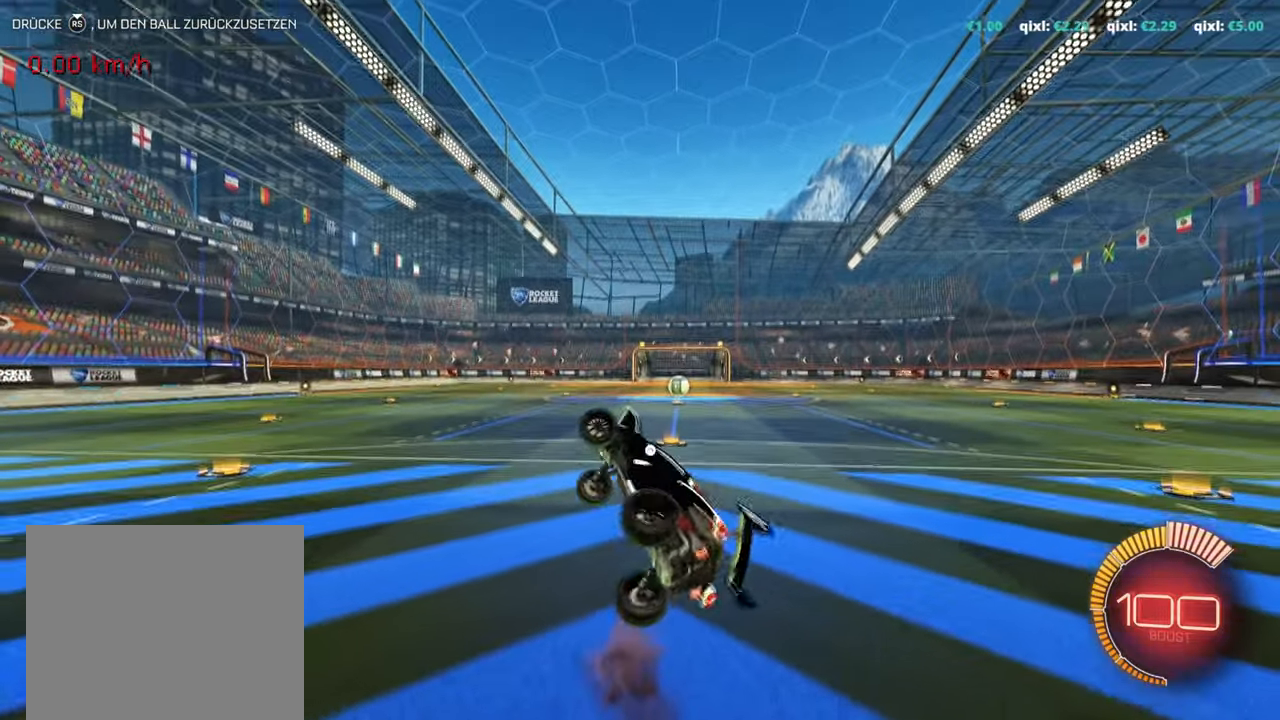
{"buttons": ["CIRCLE"], "left_stick": "left", "events": []}
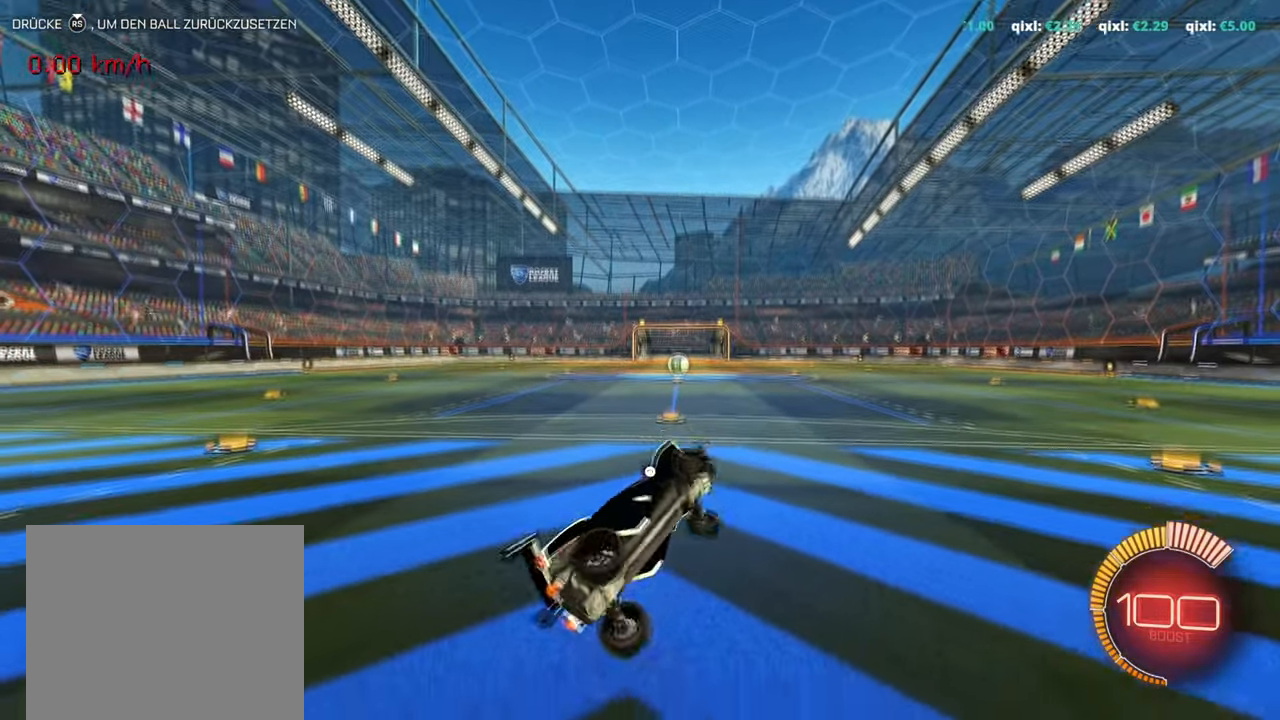
{"buttons": ["CROSS", "L1"], "left_stick": "right", "events": [[250, "CIRCLE", "up"], [266, "left_stick", "right"], [383, "L1", "down"], [450, "CROSS", "down"]]}
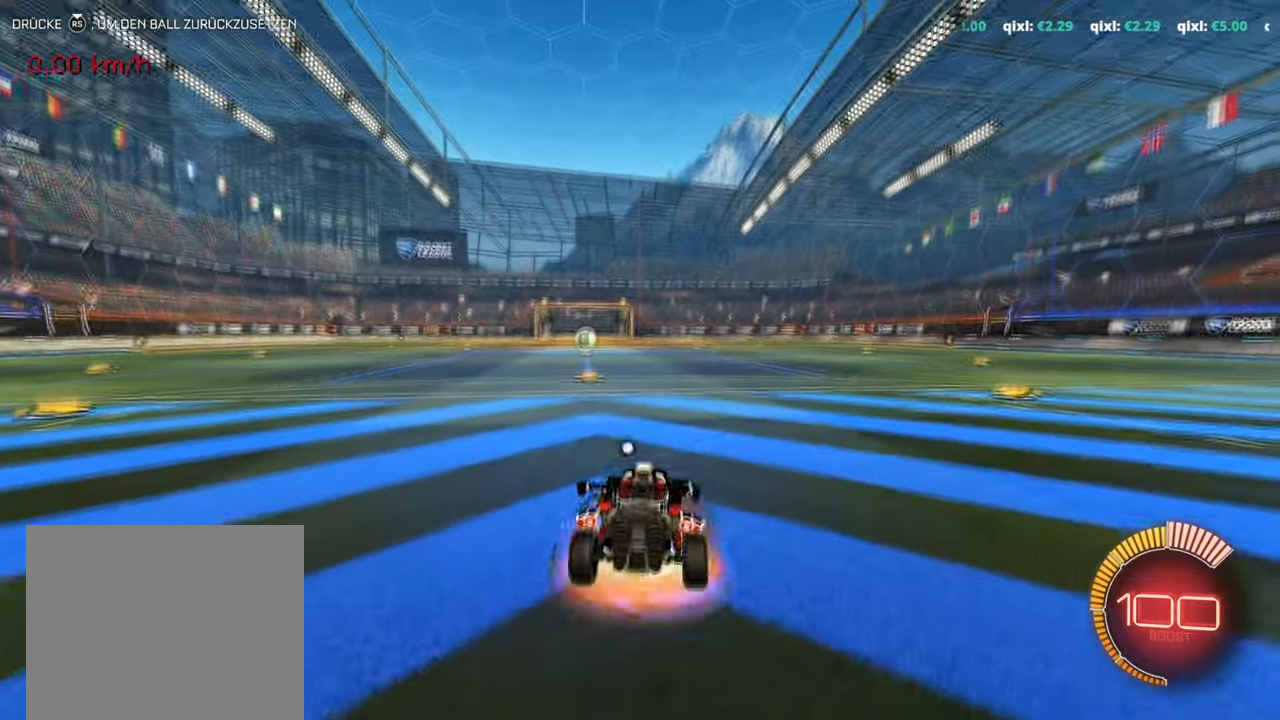
{"buttons": ["L1"], "left_stick": "right", "events": [[83, "CROSS", "up"]]}
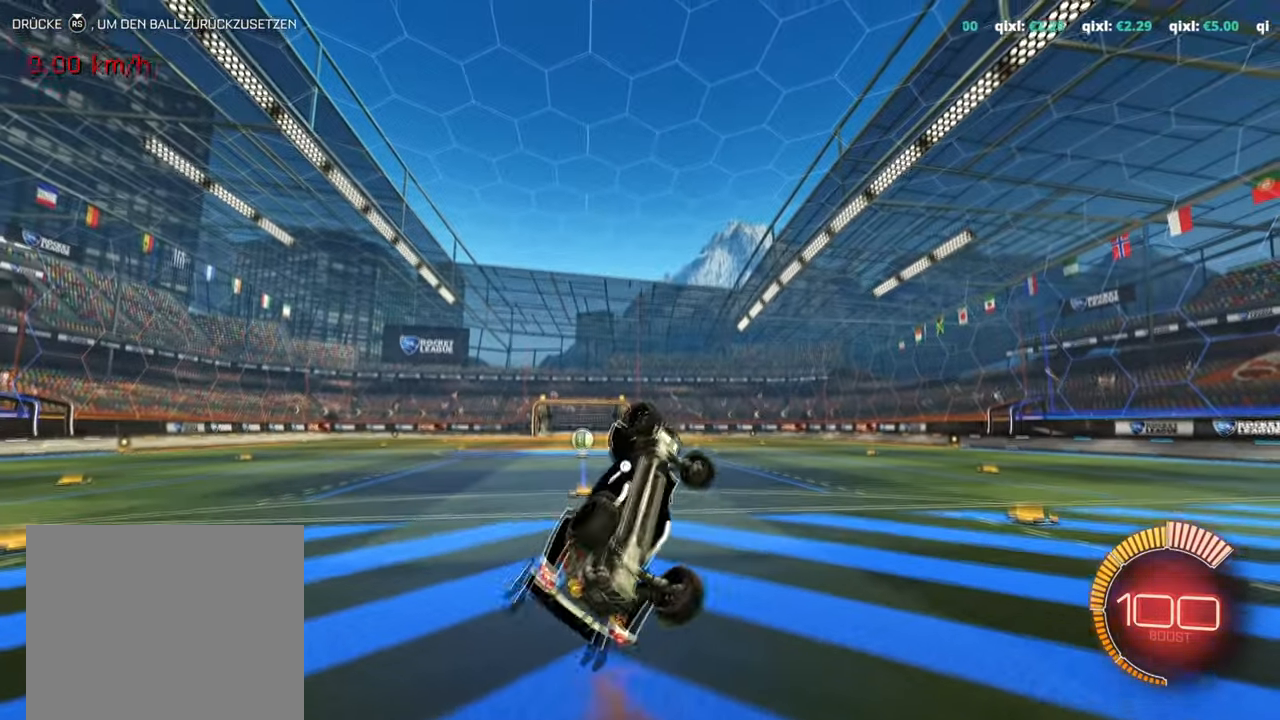
{"buttons": ["L1"], "left_stick": "right", "events": []}
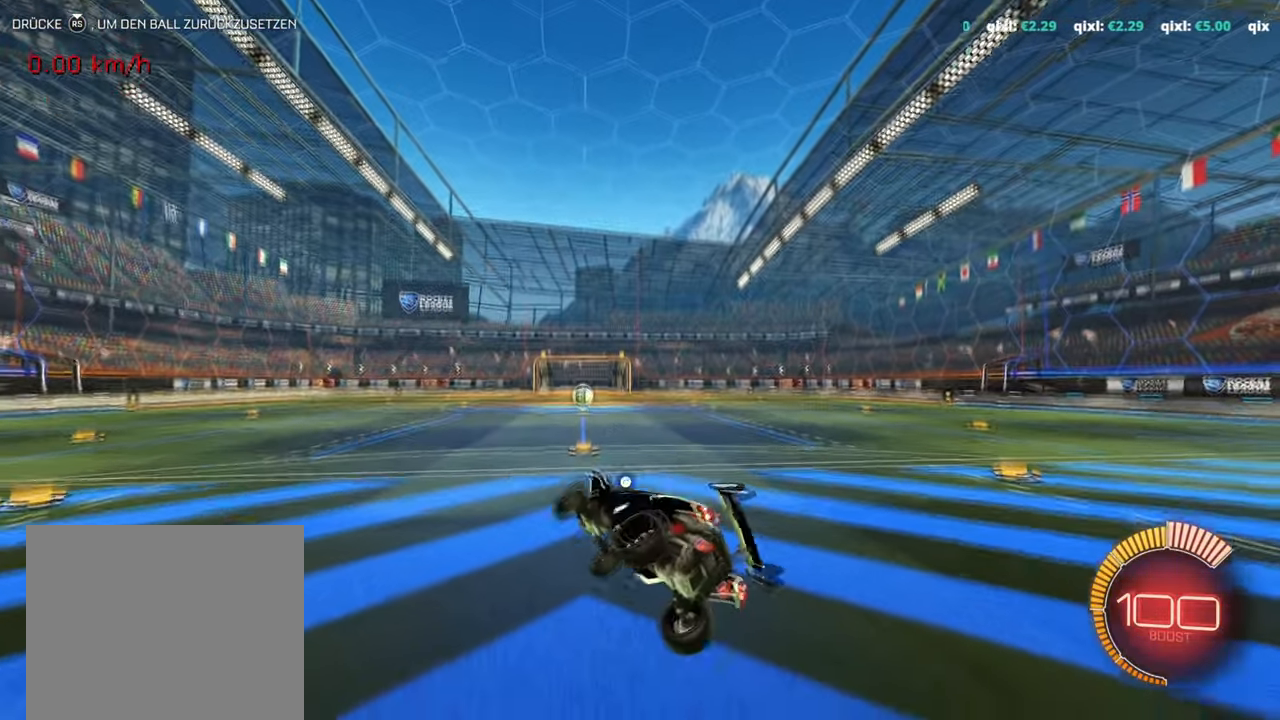
{"buttons": ["R2"], "left_stick": "center", "events": [[50, "left_stick", "center"], [117, "left_stick", "left"], [184, "L1", "up"], [217, "left_stick", "center"], [417, "R2", "down"]]}
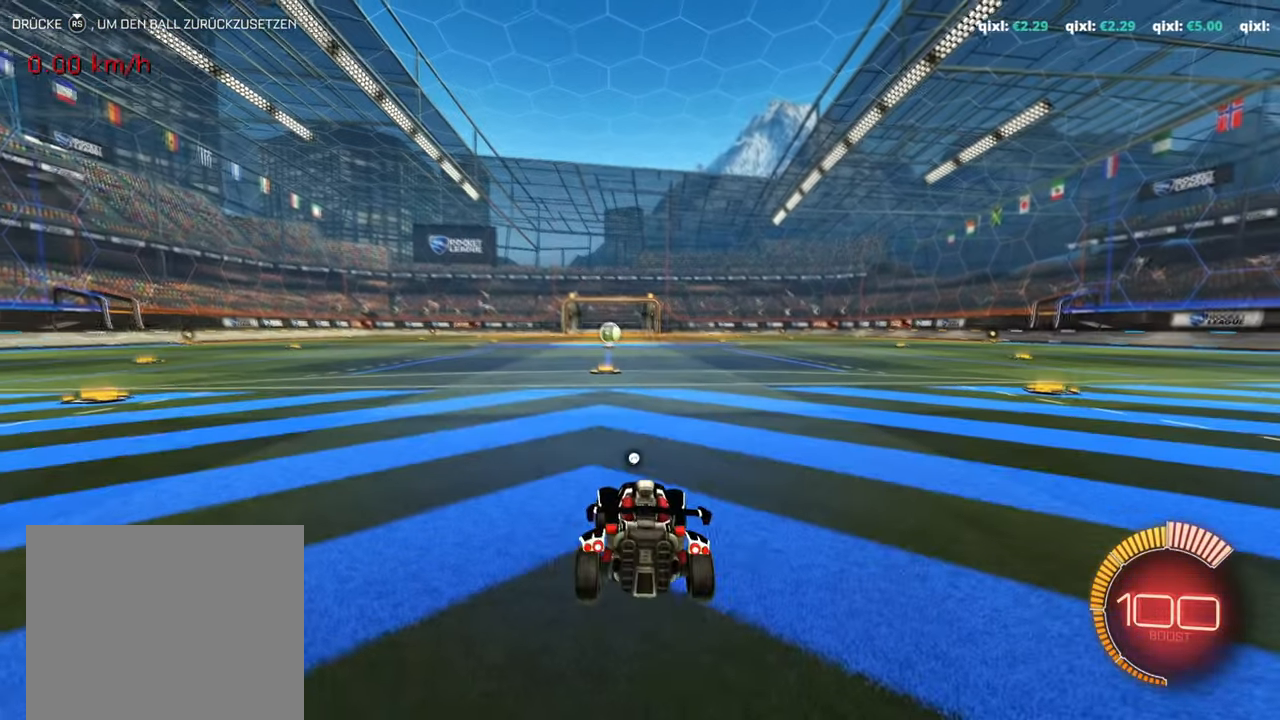
{"buttons": ["R2"], "left_stick": "center", "events": [[50, "R2", "up"], [250, "R2", "down"]]}
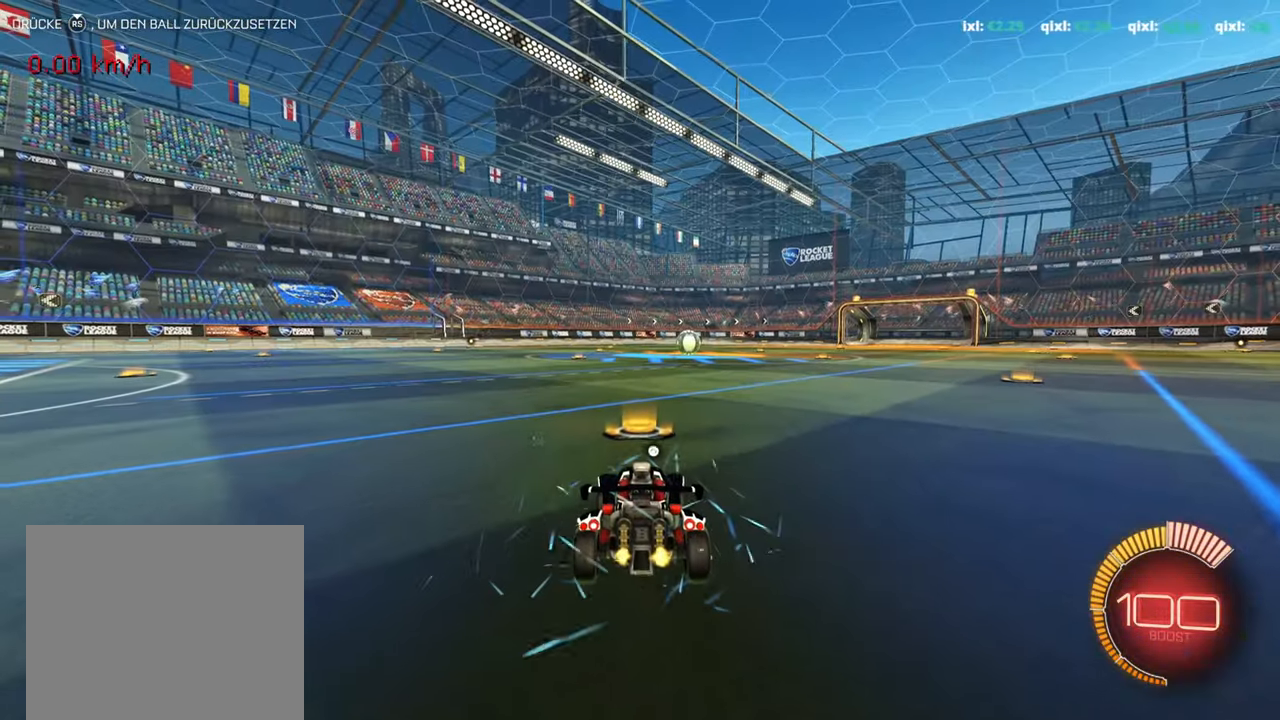
{"buttons": ["R1", "R2"], "left_stick": "up-left", "events": [[434, "left_stick", "up-left"], [467, "R1", "down"]]}
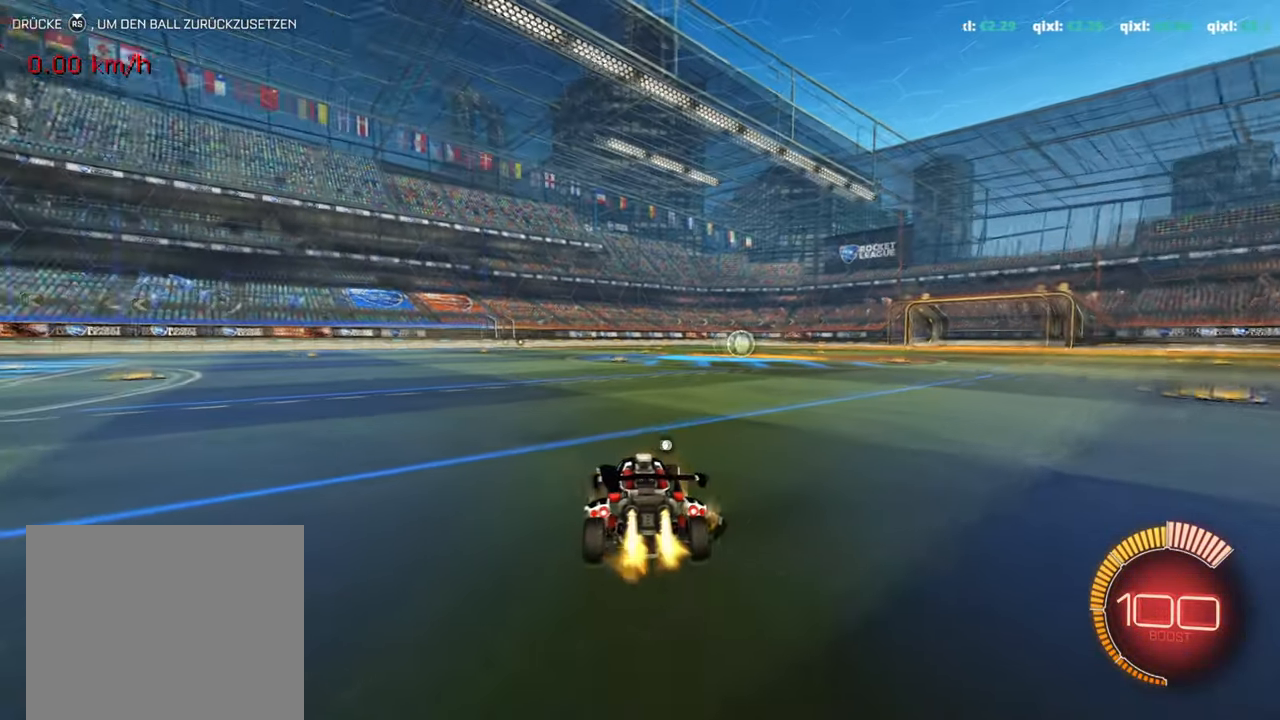
{"buttons": ["R2"], "left_stick": "down-right", "events": [[33, "CROSS", "down"], [266, "R1", "up"], [283, "left_stick", "center"], [300, "CROSS", "up"], [333, "left_stick", "down-right"]]}
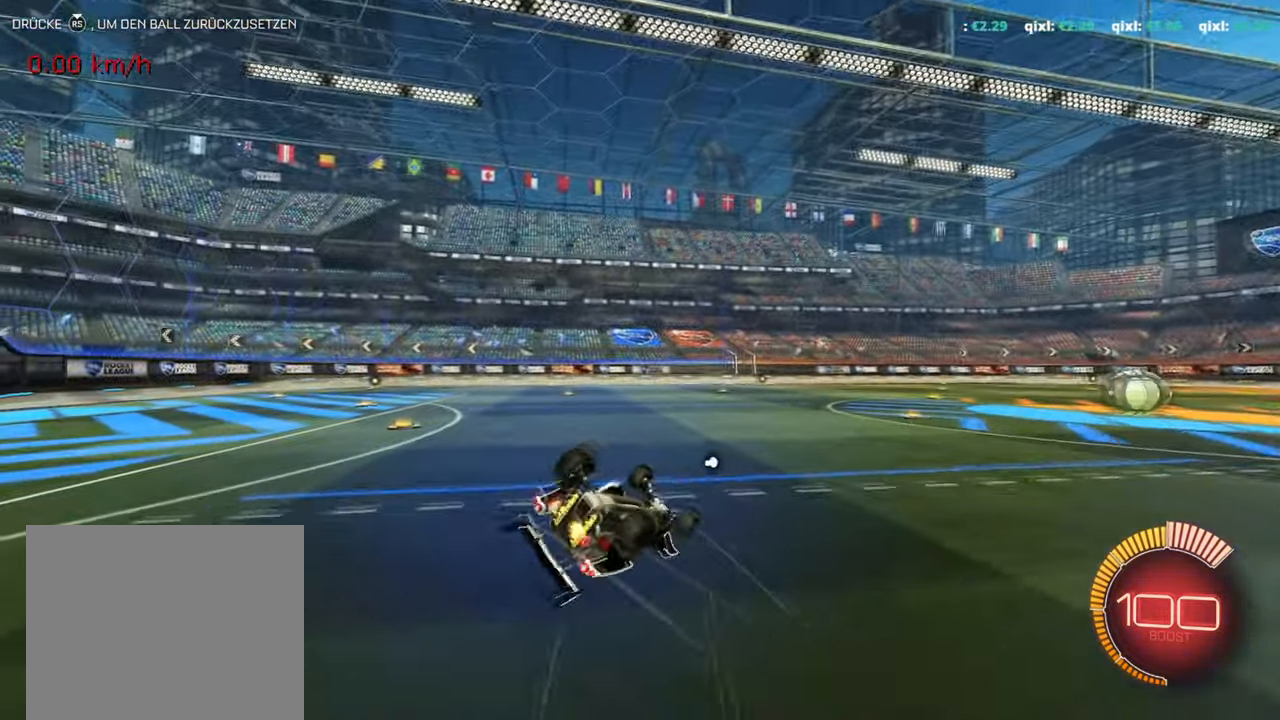
{"buttons": ["R1", "R2"], "left_stick": "right", "events": [[301, "L1", "down"], [351, "left_stick", "left"], [451, "L1", "up"], [467, "R1", "down"], [501, "left_stick", "right"]]}
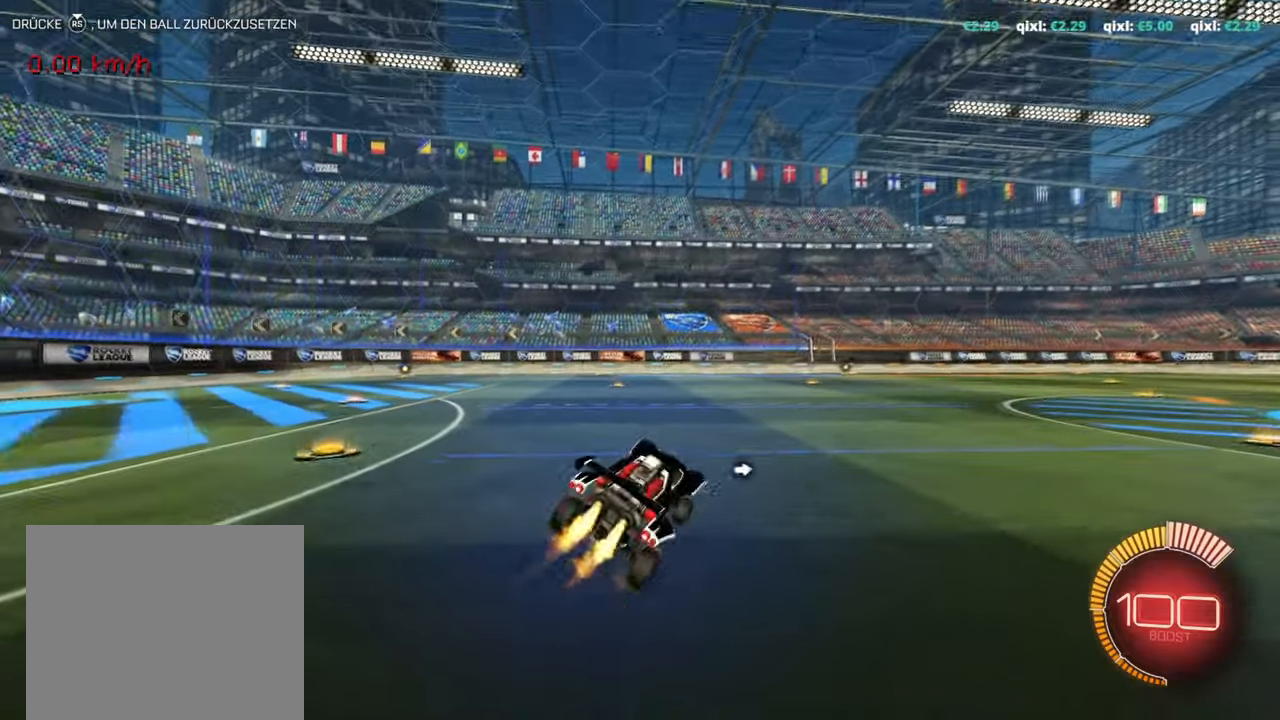
{"buttons": ["L2", "R2"], "left_stick": "right", "events": [[16, "R1", "up"], [484, "L2", "down"]]}
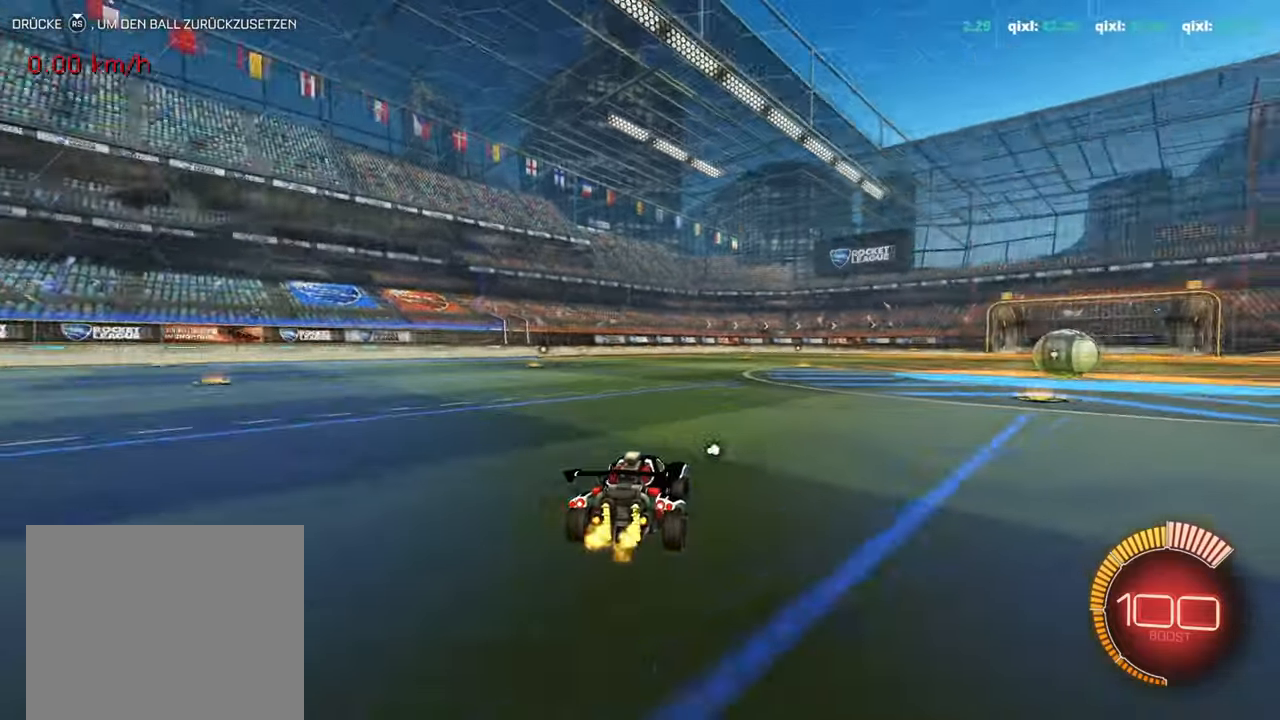
{"buttons": ["L2"], "left_stick": "center", "events": [[84, "R2", "up"], [100, "left_stick", "center"]]}
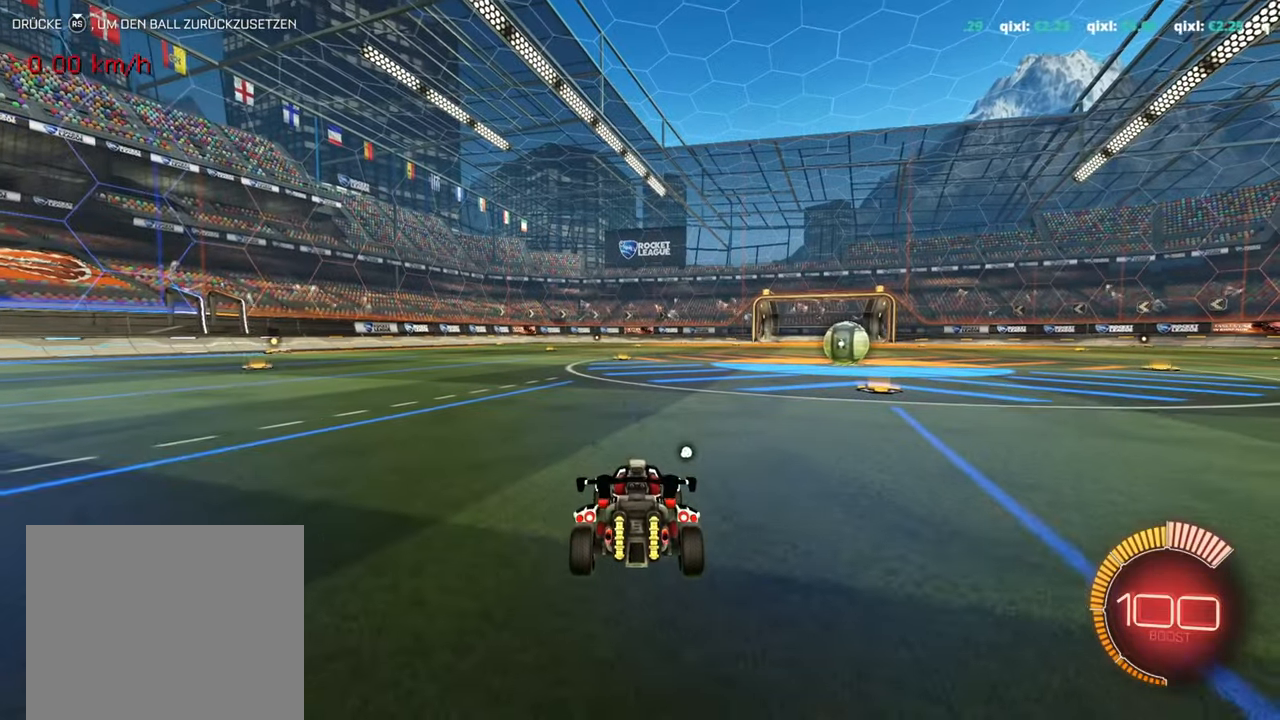
{"buttons": [], "left_stick": "center", "events": [[50, "L2", "up"]]}
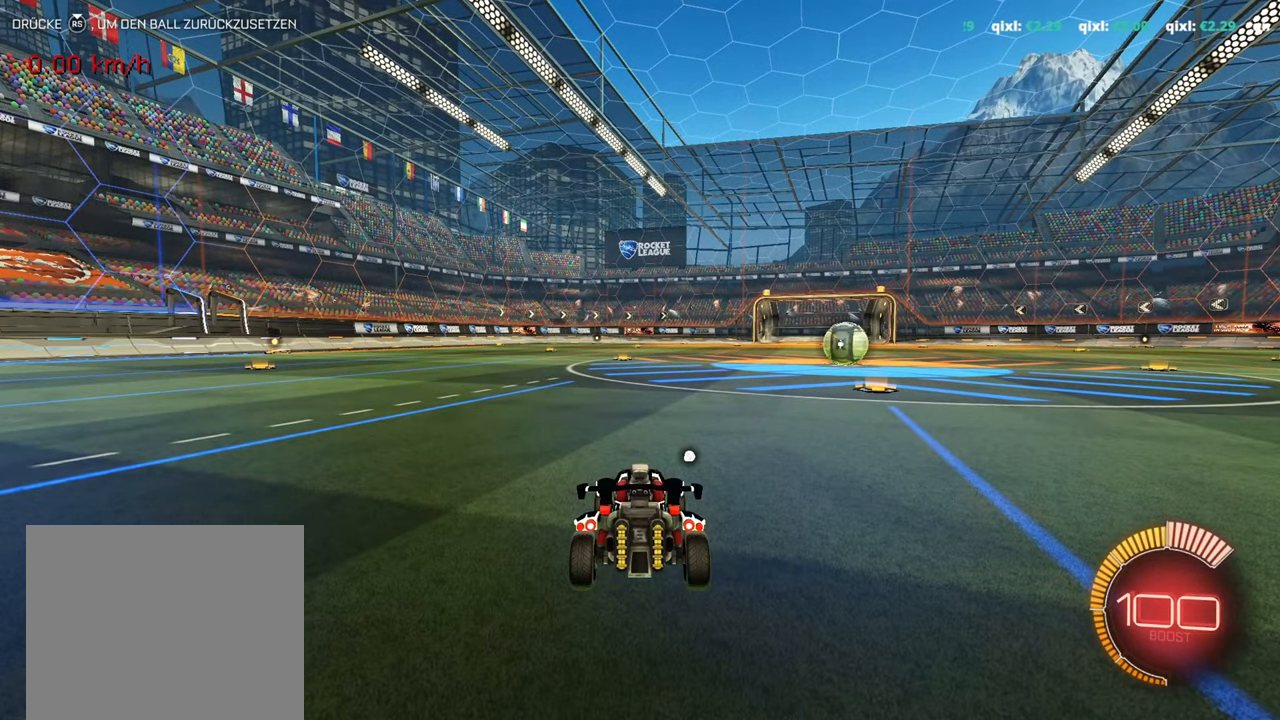
{"buttons": ["L1"], "left_stick": "right", "events": [[117, "CROSS", "down"], [134, "L1", "down"], [134, "left_stick", "right"], [267, "CROSS", "up"]]}
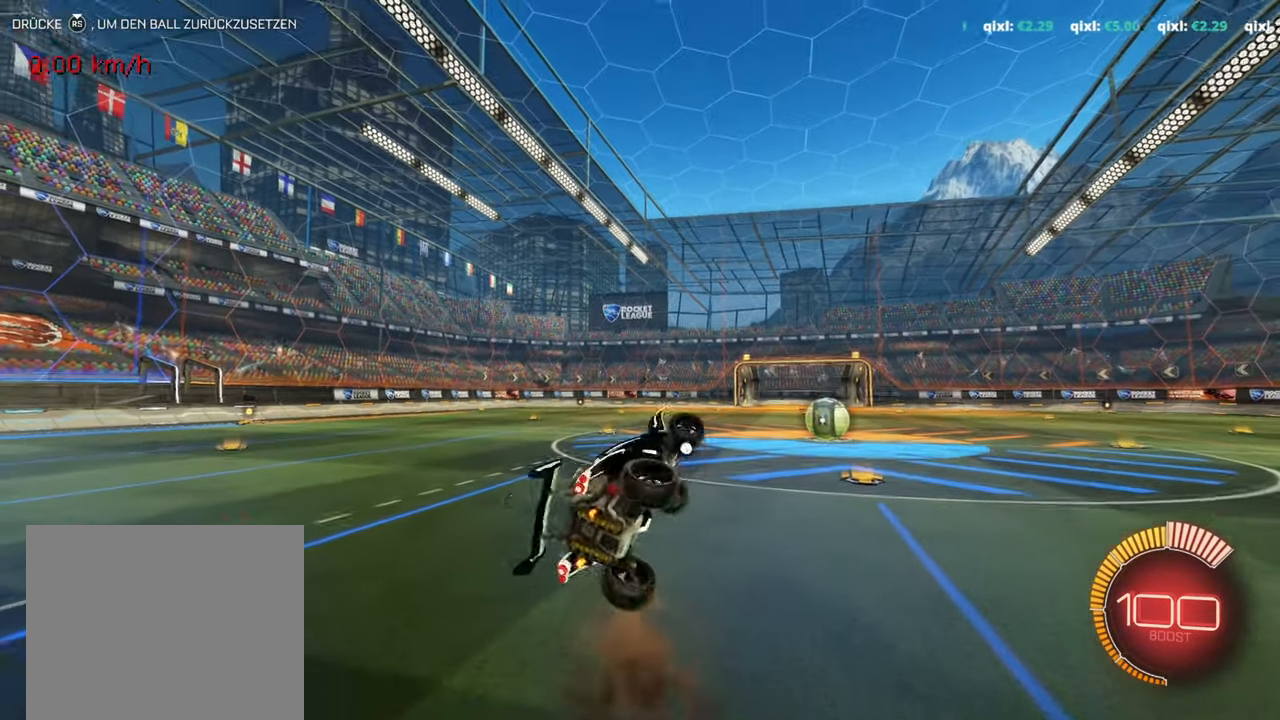
{"buttons": ["L1"], "left_stick": "right", "events": []}
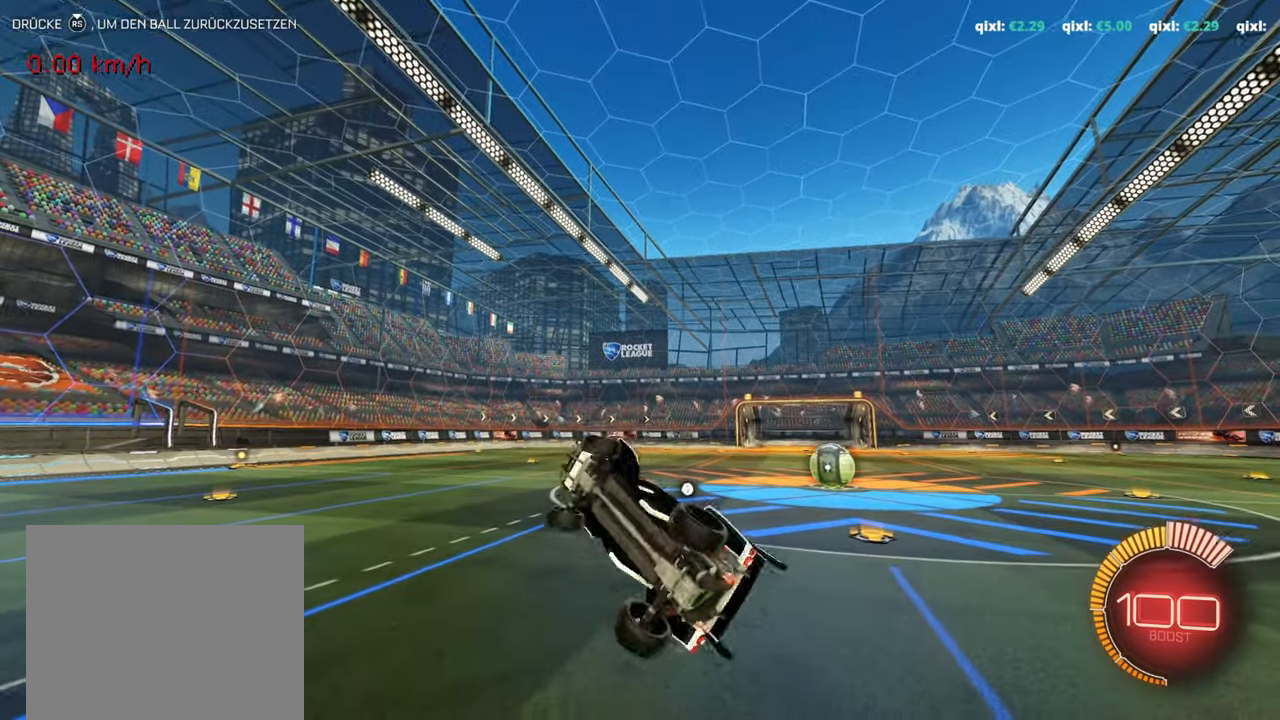
{"buttons": [], "left_stick": "center", "events": [[200, "left_stick", "center"], [284, "L1", "up"], [317, "left_stick", "left"], [401, "left_stick", "center"]]}
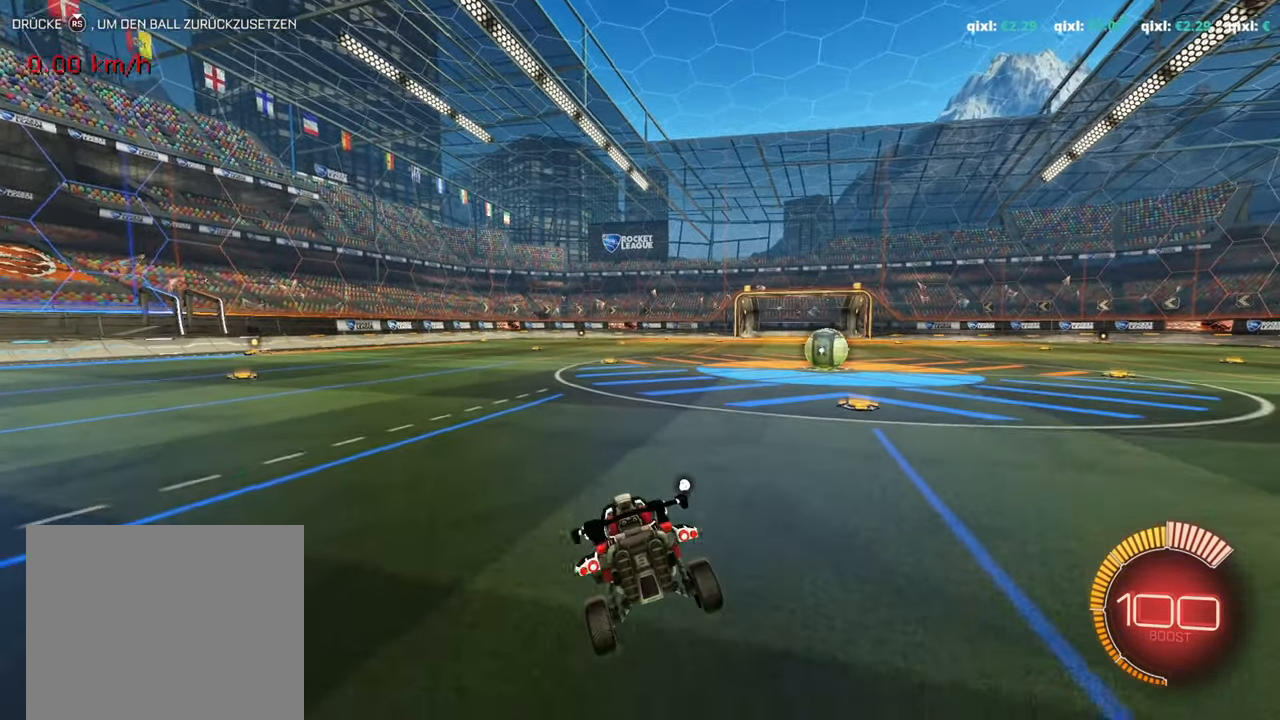
{"buttons": ["L1"], "left_stick": "center", "events": [[233, "CROSS", "down"], [300, "L1", "down"], [367, "CROSS", "up"]]}
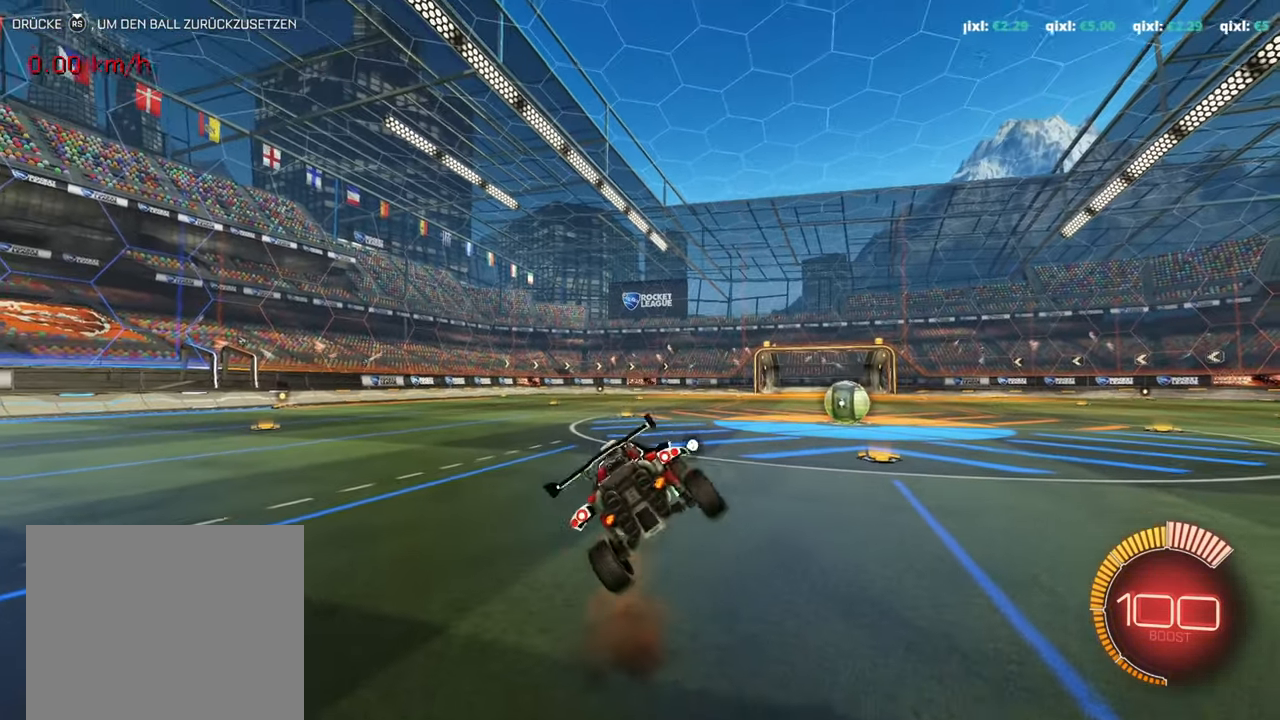
{"buttons": ["L1"], "left_stick": "right", "events": [[384, "left_stick", "right"]]}
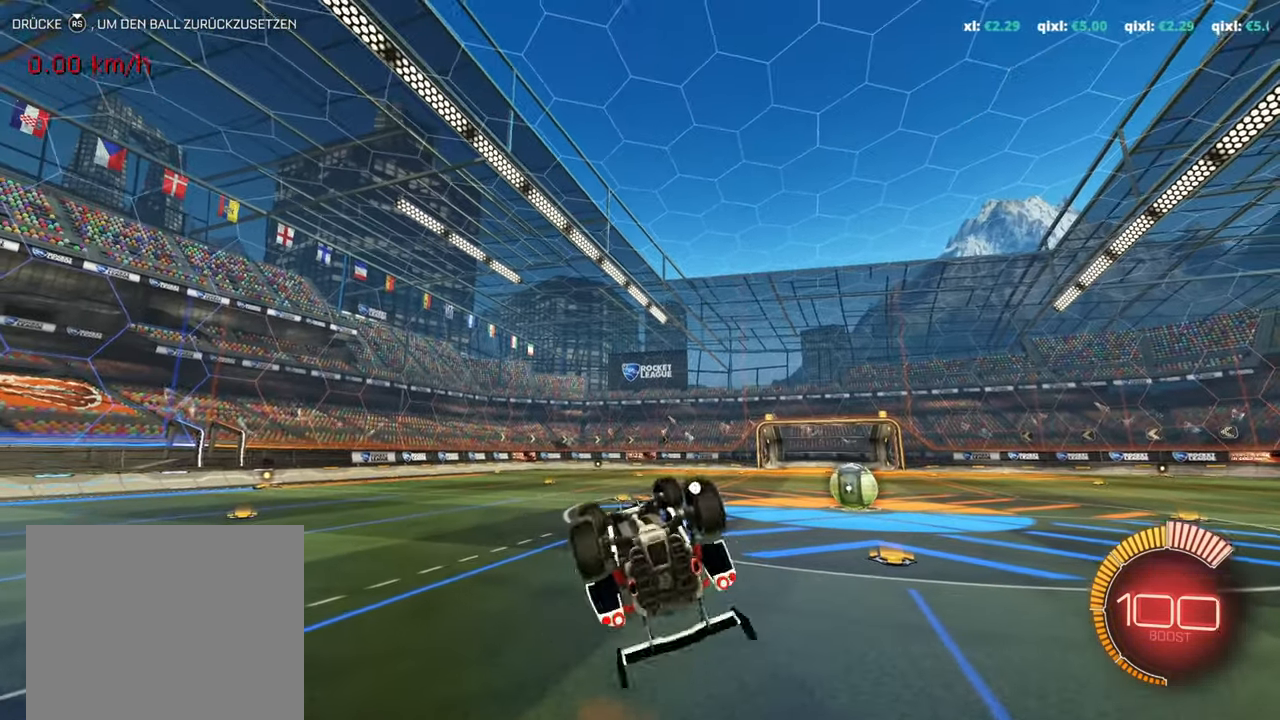
{"buttons": [], "left_stick": "center", "events": [[267, "L1", "up"], [267, "left_stick", "down-left"], [434, "left_stick", "center"]]}
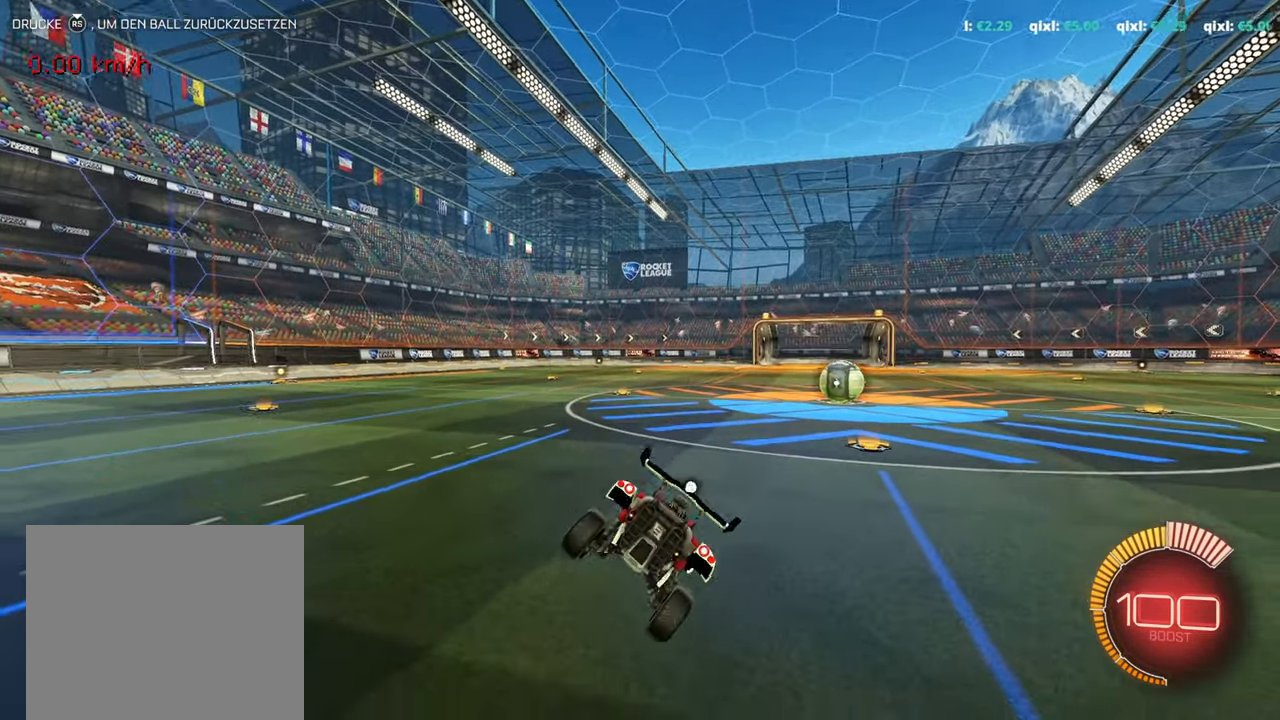
{"buttons": ["L1"], "left_stick": "right", "events": [[50, "R2", "down"], [116, "left_stick", "left"], [250, "left_stick", "up"], [267, "R2", "up"], [350, "CROSS", "down"], [350, "L1", "down"], [367, "left_stick", "right"], [500, "CROSS", "up"]]}